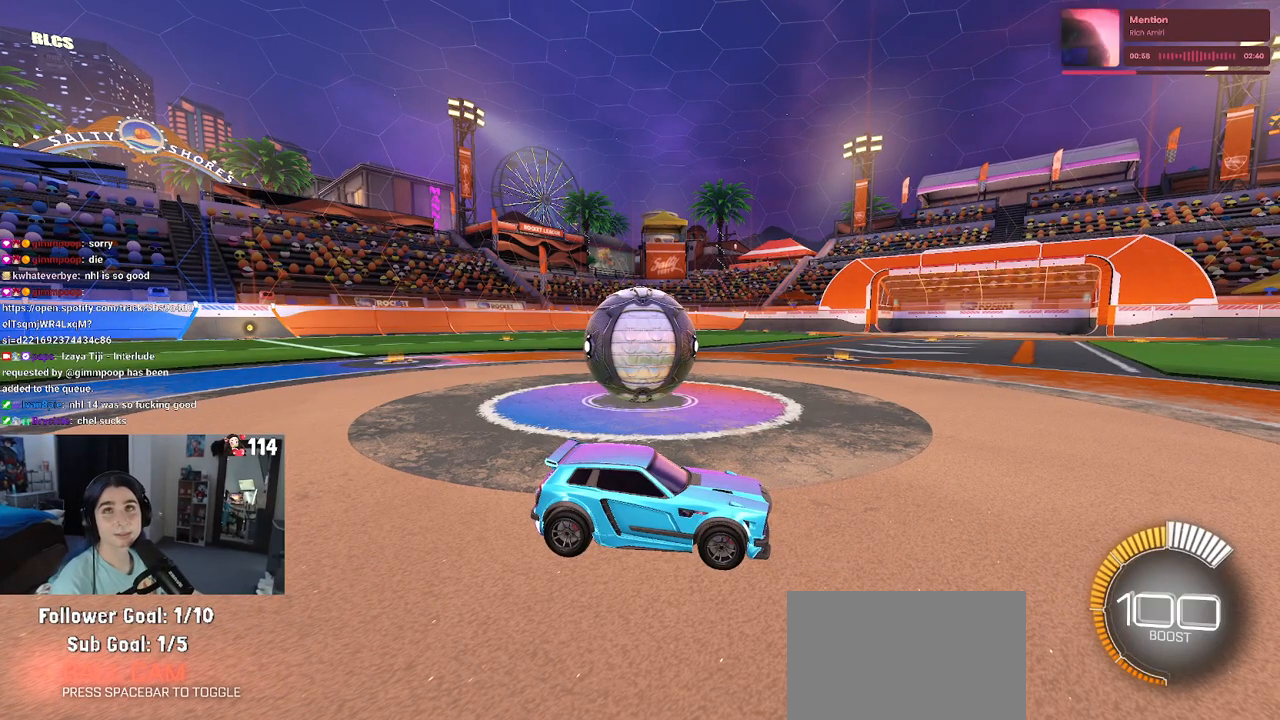
Gameplay with a controller (PlayStation layout); each line is a JSON object with the inputs held at the frame after it. "events" lists button and stick changes between this image and that frame as [ms after this image, input, new state], when the widget could be followed in between.
{"buttons": [], "left_stick": "center", "right_stick": "center", "events": []}
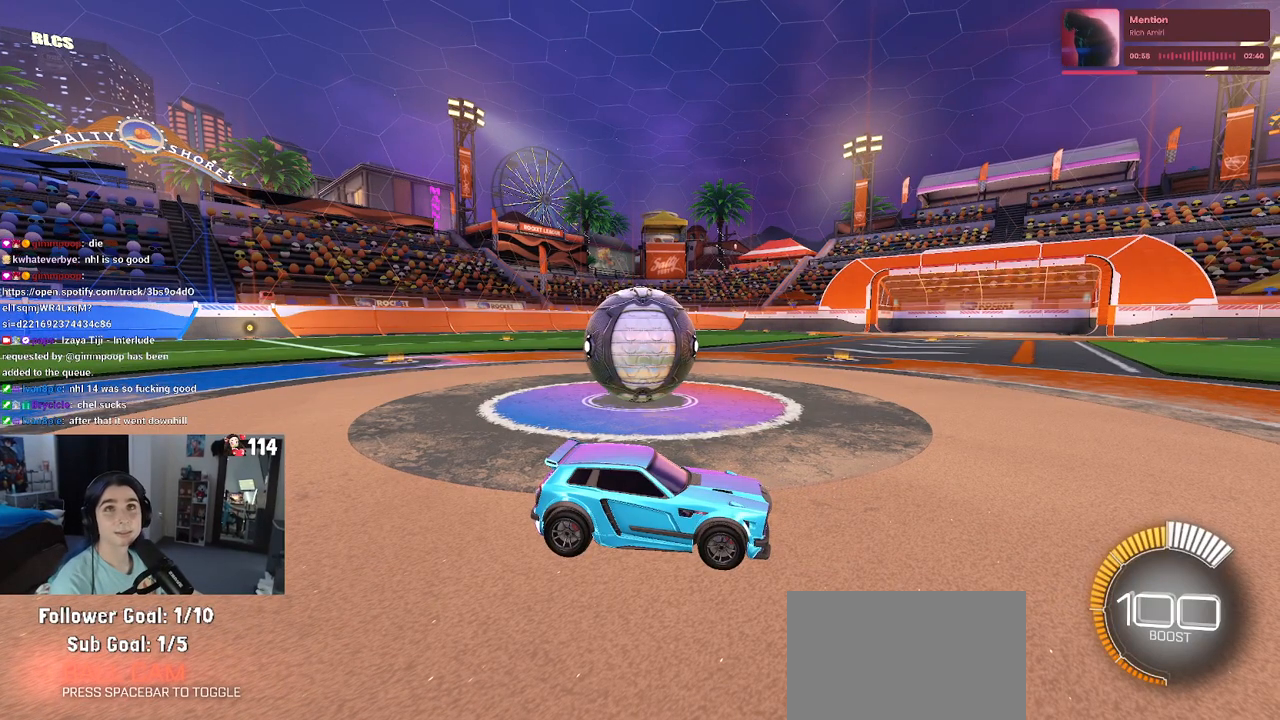
{"buttons": [], "left_stick": "center", "right_stick": "center", "events": []}
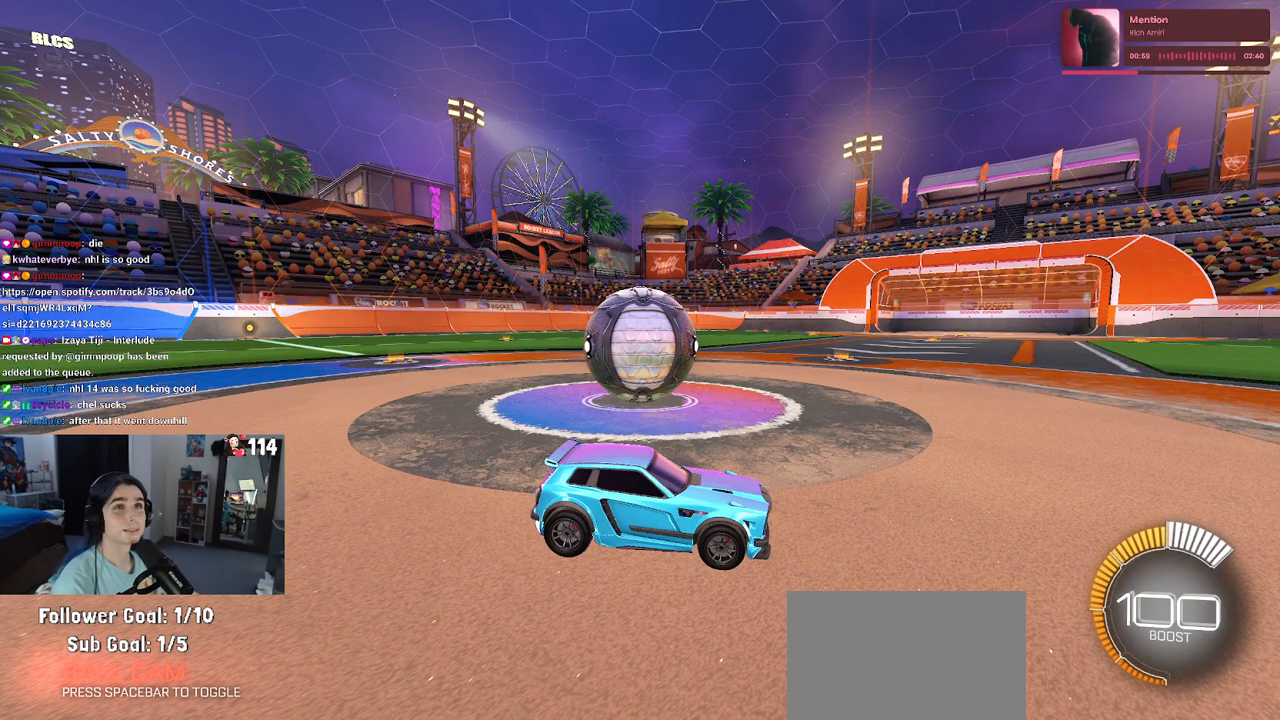
{"buttons": [], "left_stick": "center", "right_stick": "center", "events": []}
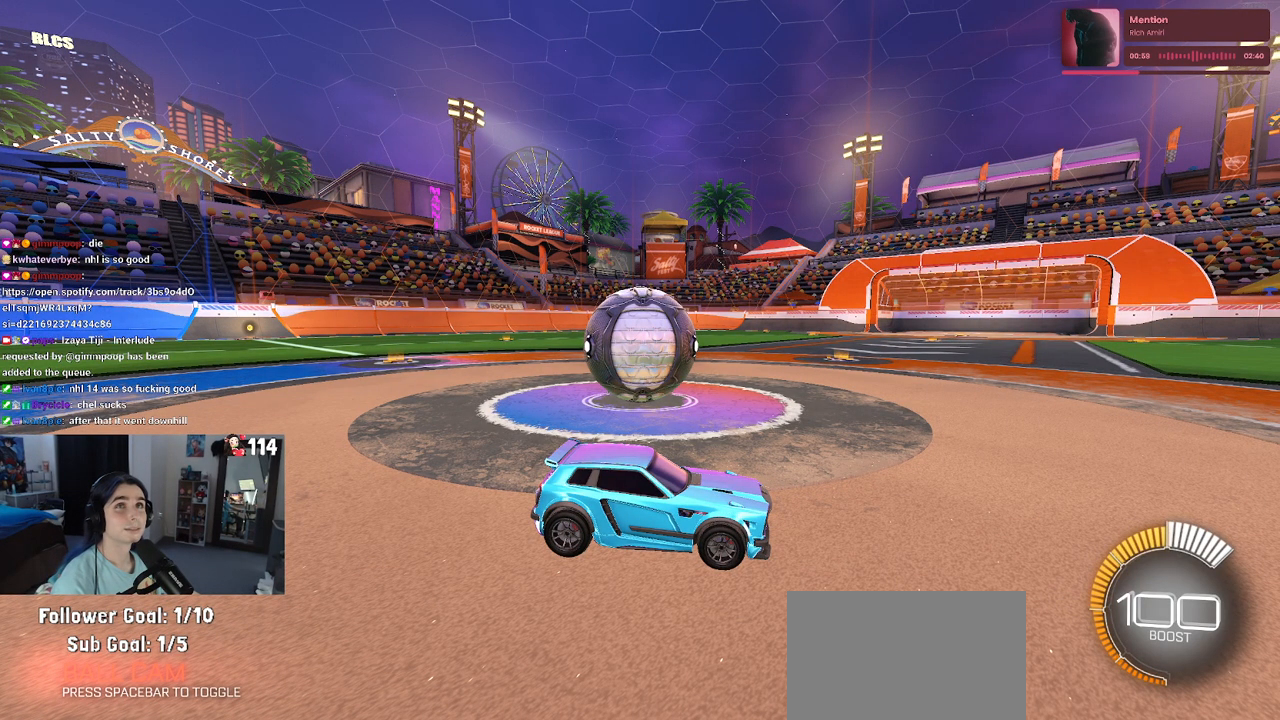
{"buttons": [], "left_stick": "center", "right_stick": "center", "events": []}
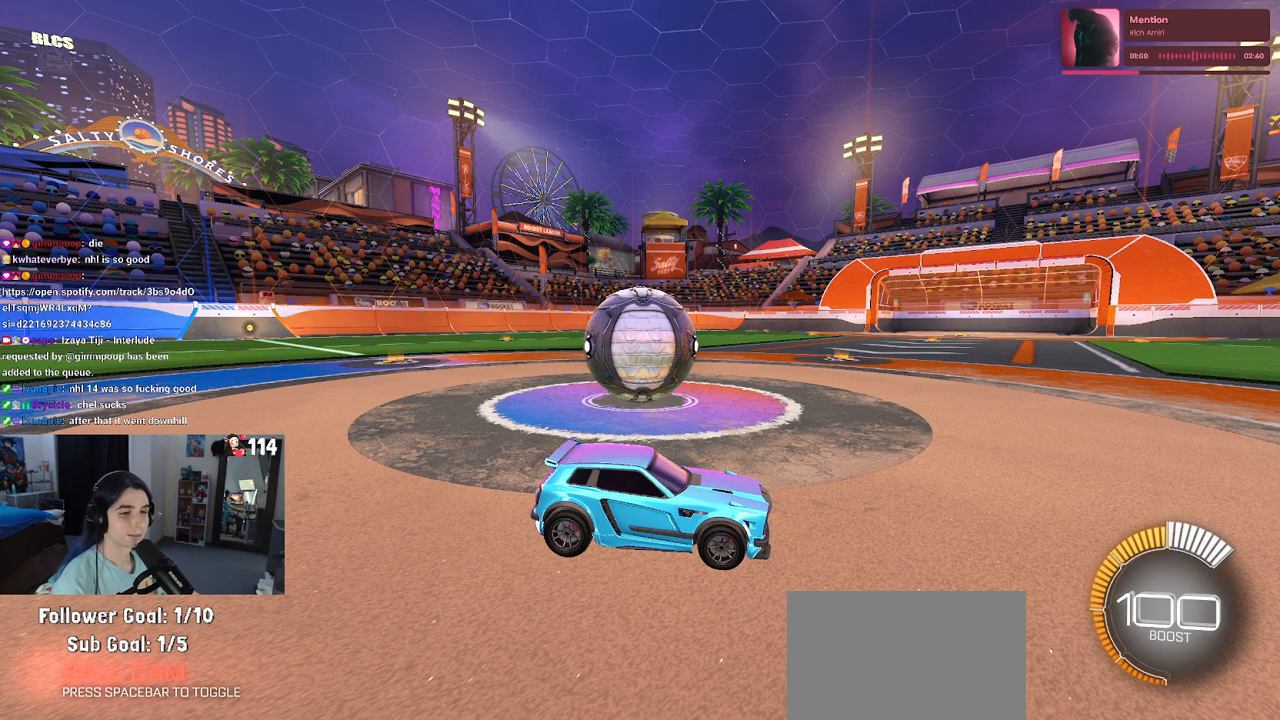
{"buttons": [], "left_stick": "center", "right_stick": "center", "events": []}
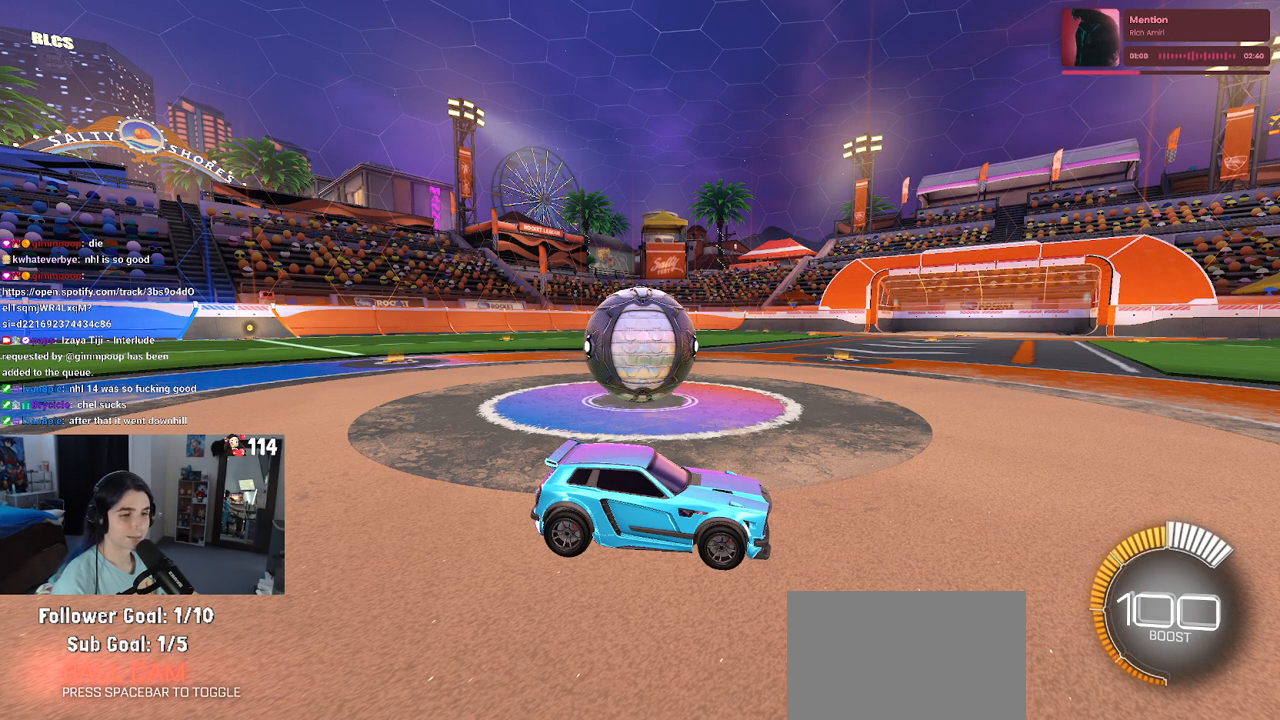
{"buttons": [], "left_stick": "center", "right_stick": "center", "events": []}
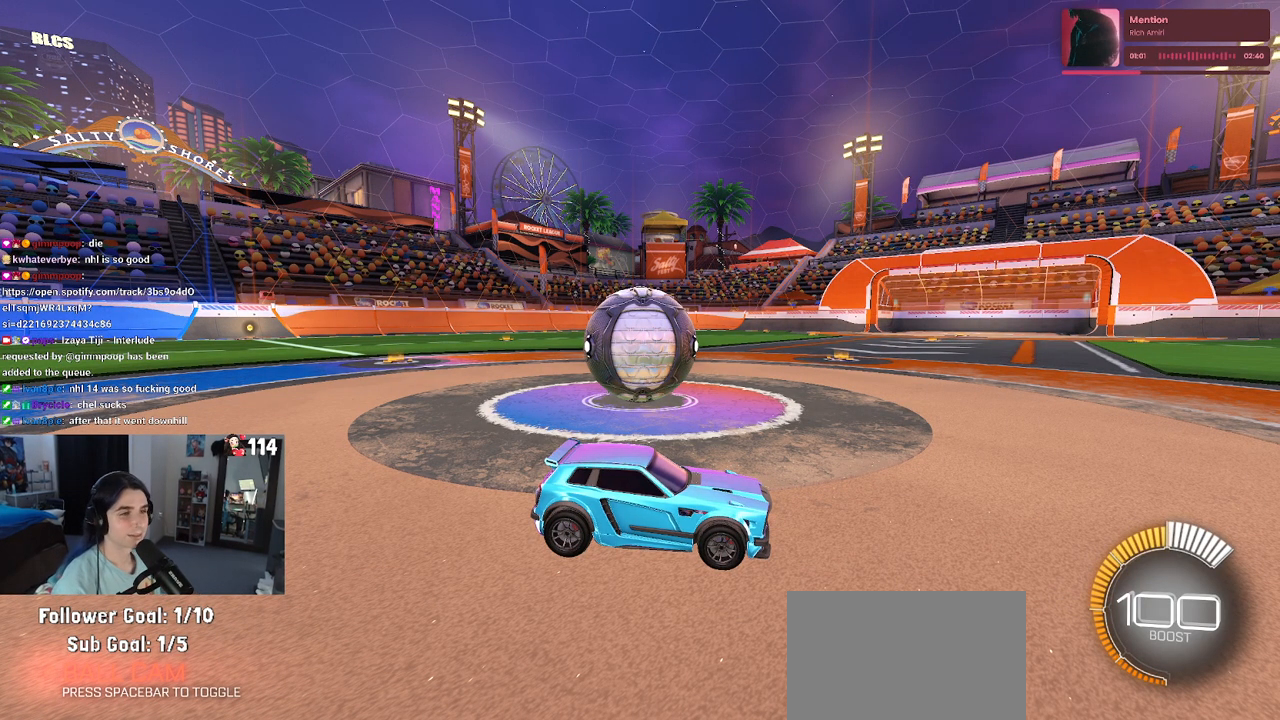
{"buttons": ["L2"], "left_stick": "up-right", "right_stick": "center", "events": [[183, "CROSS", "down"], [233, "L2", "down"], [250, "CROSS", "up"], [267, "left_stick", "up"], [417, "left_stick", "up-right"]]}
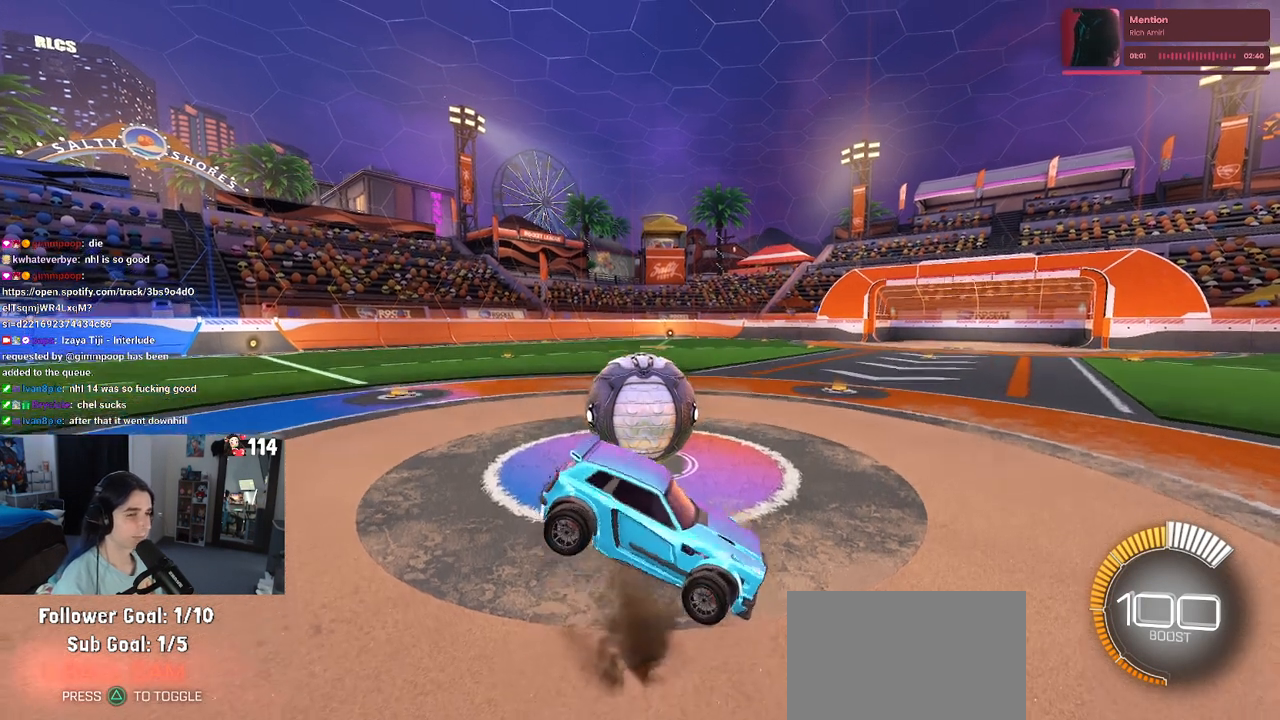
{"buttons": ["SQUARE", "R2"], "left_stick": "up-right", "right_stick": "center", "events": [[117, "L2", "up"], [483, "R2", "down"], [483, "SQUARE", "down"]]}
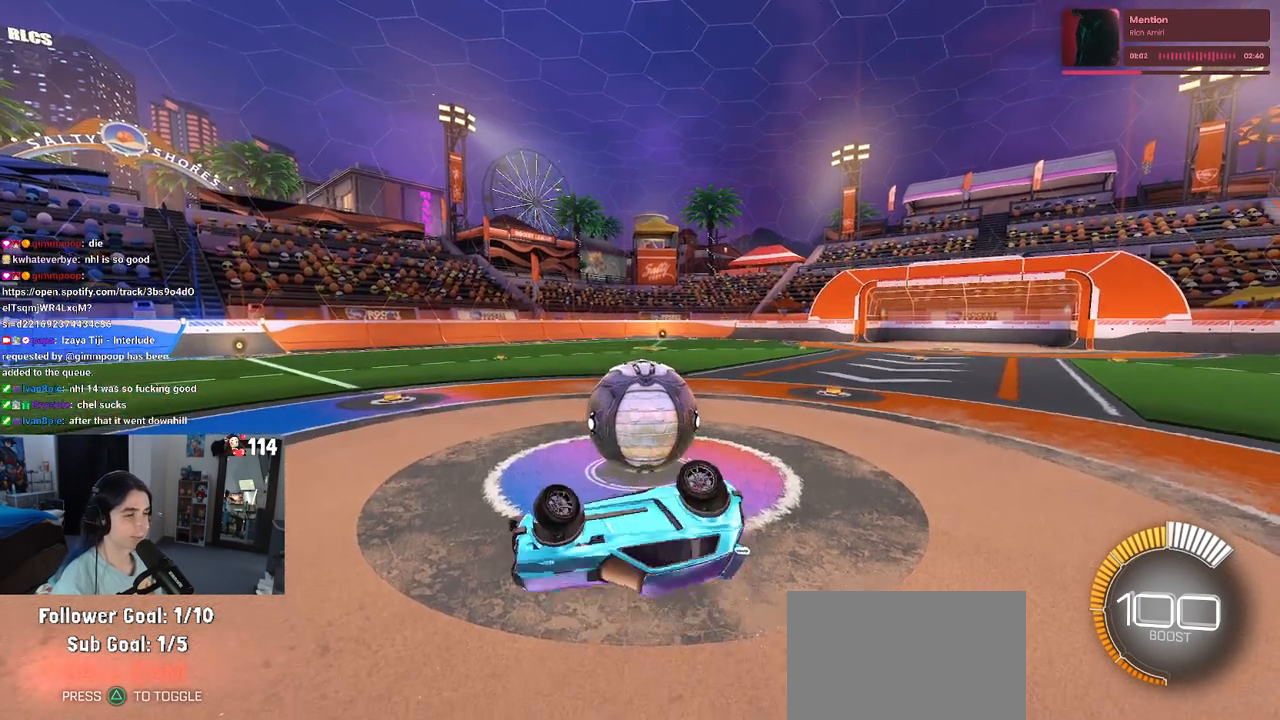
{"buttons": ["R2"], "left_stick": "up-right", "right_stick": "center", "events": [[217, "SQUARE", "up"], [367, "CROSS", "down"], [450, "CROSS", "up"]]}
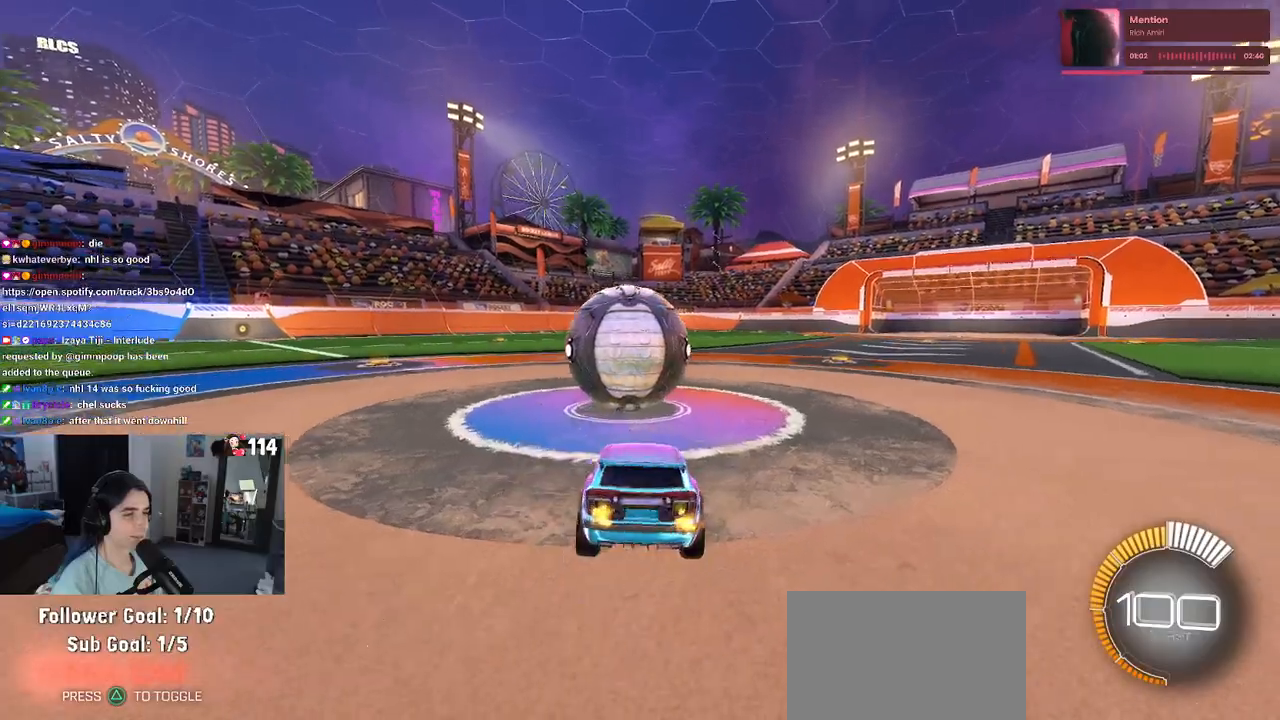
{"buttons": ["R2"], "left_stick": "left", "right_stick": "center", "events": [[150, "left_stick", "center"], [317, "left_stick", "left"]]}
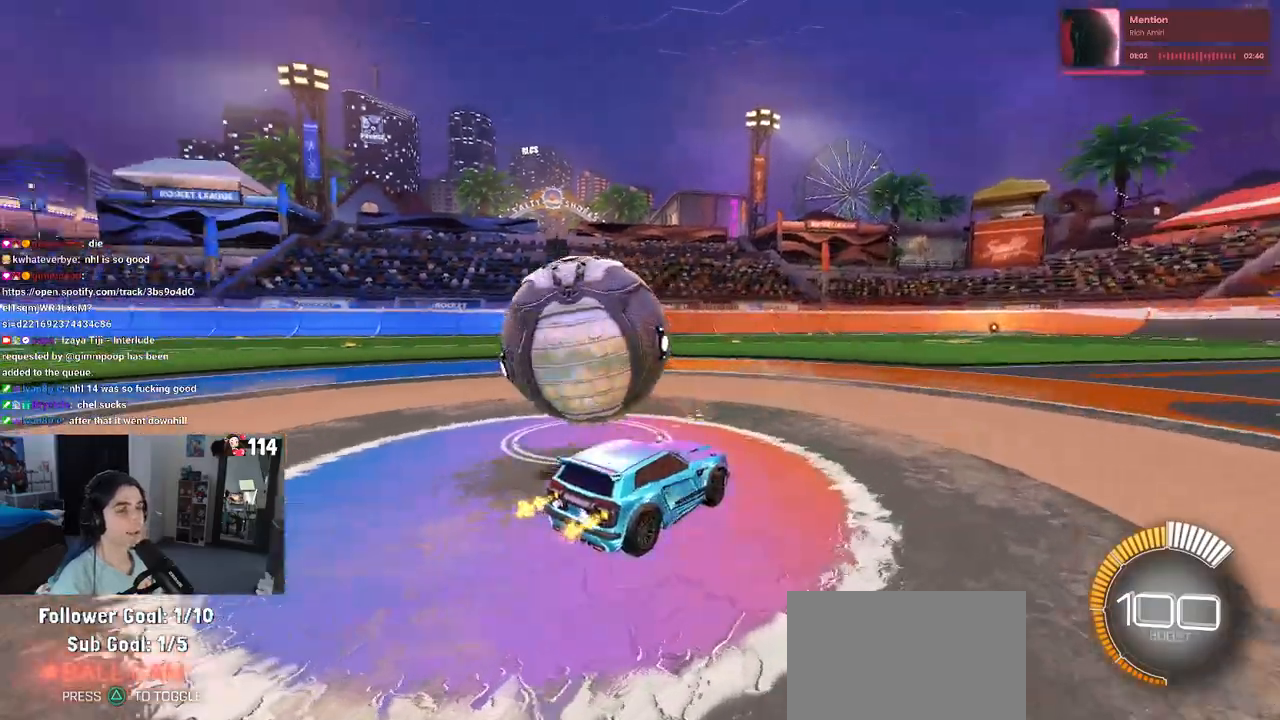
{"buttons": ["R2"], "left_stick": "center", "right_stick": "center", "events": [[433, "left_stick", "center"]]}
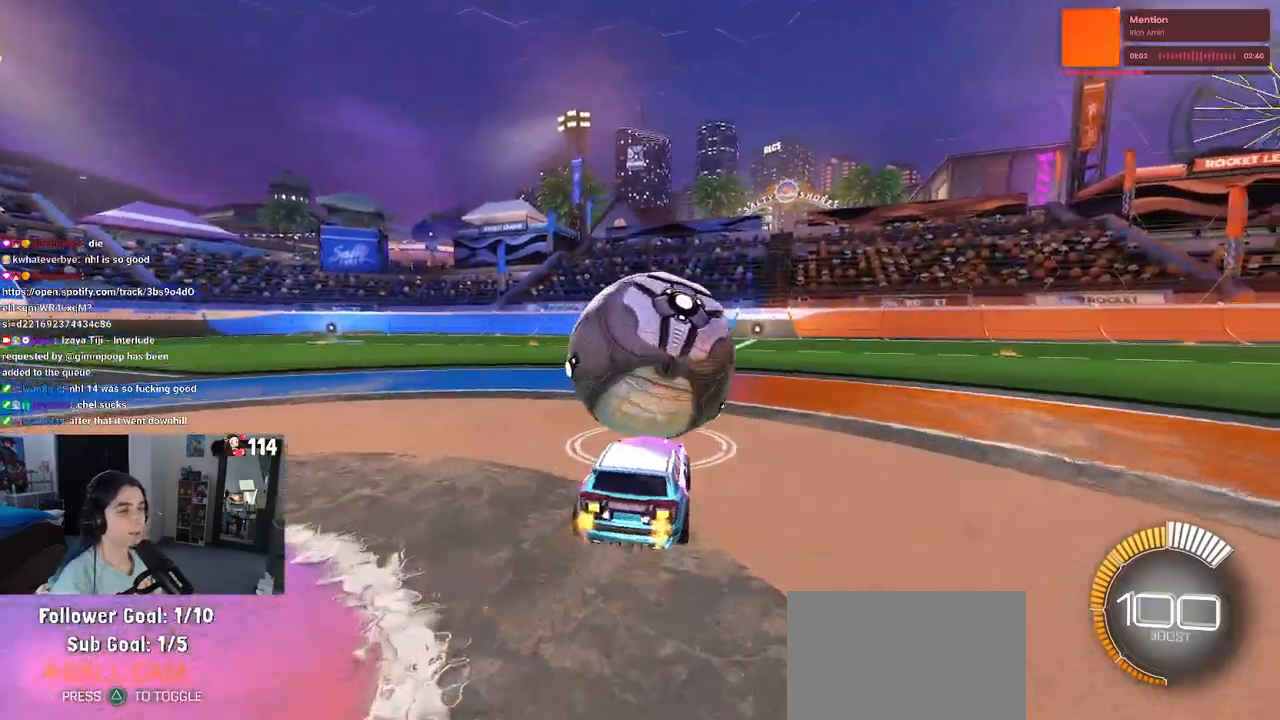
{"buttons": ["R2"], "left_stick": "center", "right_stick": "center", "events": [[150, "R1", "down"], [400, "R1", "up"]]}
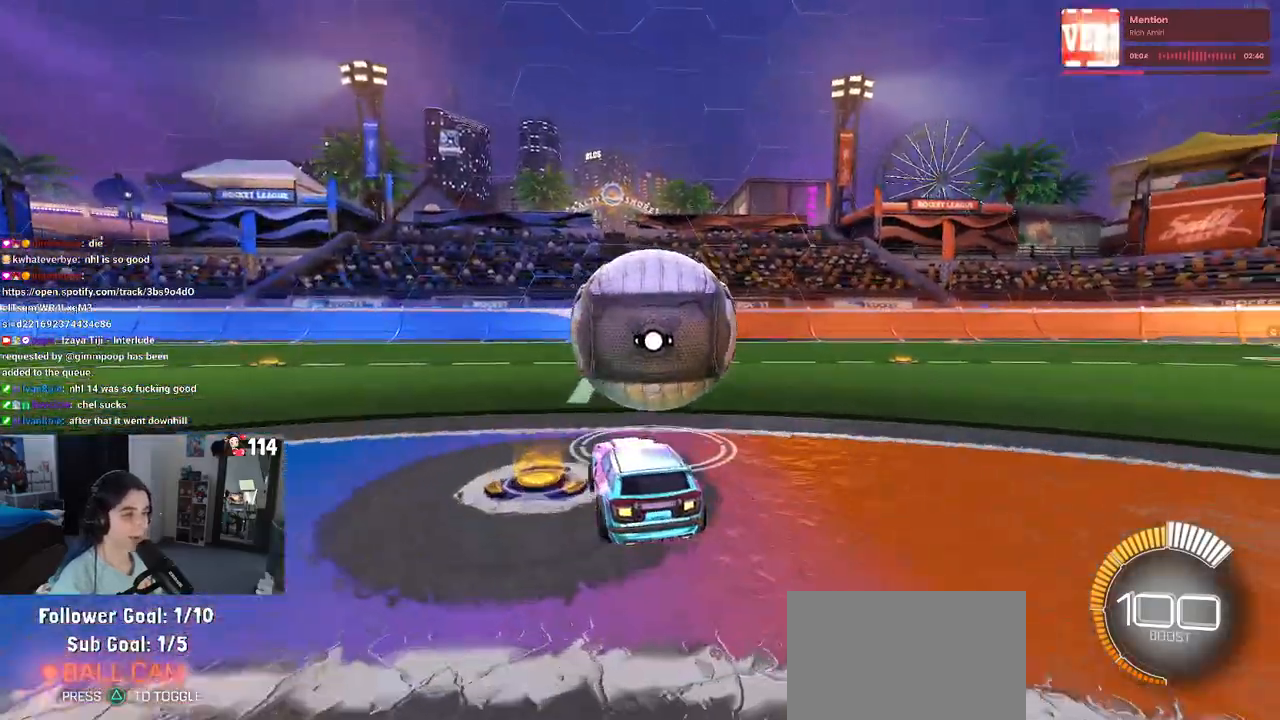
{"buttons": ["R2"], "left_stick": "right", "right_stick": "center", "events": [[350, "left_stick", "right"]]}
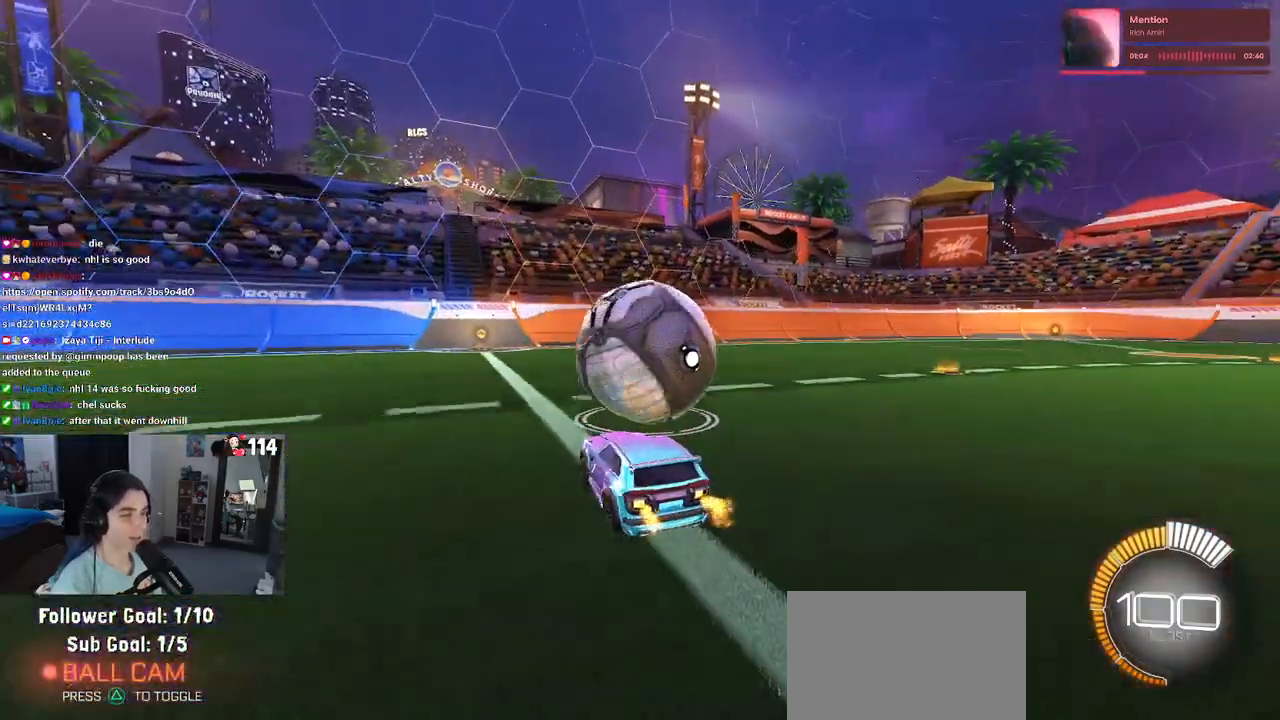
{"buttons": ["R2"], "left_stick": "center", "right_stick": "center", "events": [[17, "left_stick", "center"], [33, "R1", "down"], [267, "left_stick", "left"], [283, "R1", "up"], [400, "left_stick", "center"]]}
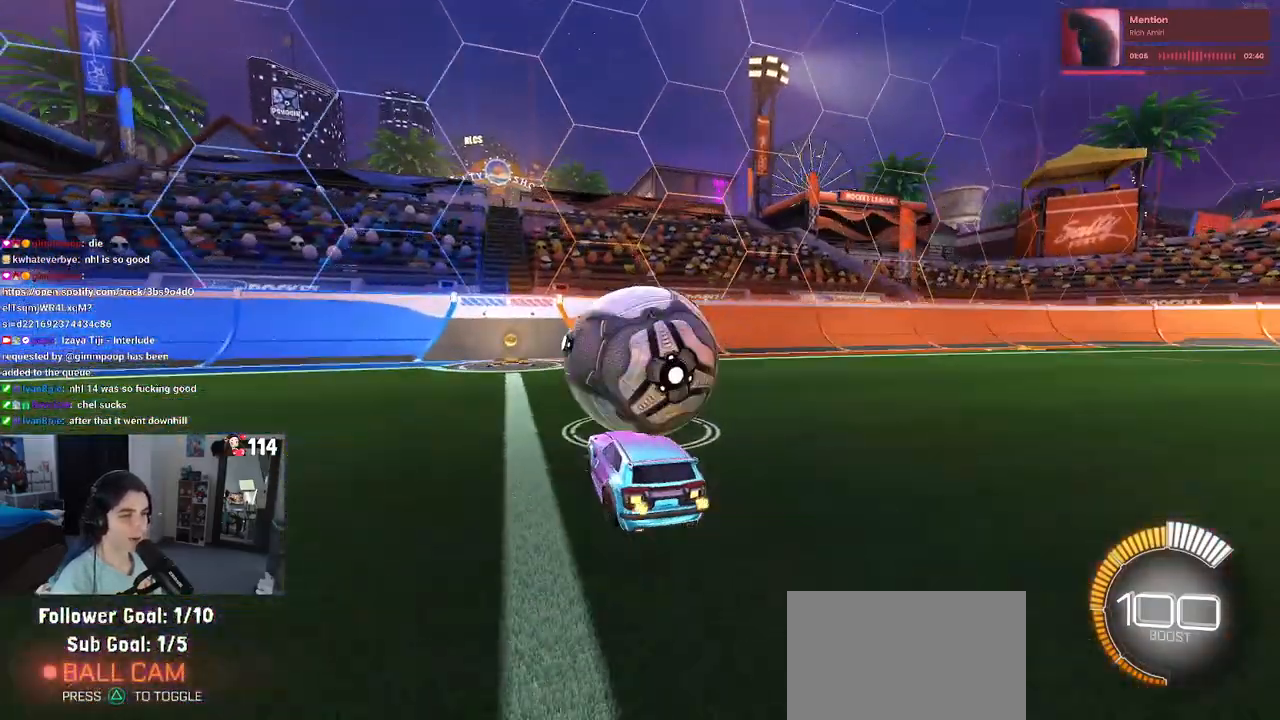
{"buttons": ["R2"], "left_stick": "center", "right_stick": "center", "events": [[267, "left_stick", "left"], [350, "L2", "down"], [383, "left_stick", "center"], [500, "L2", "up"]]}
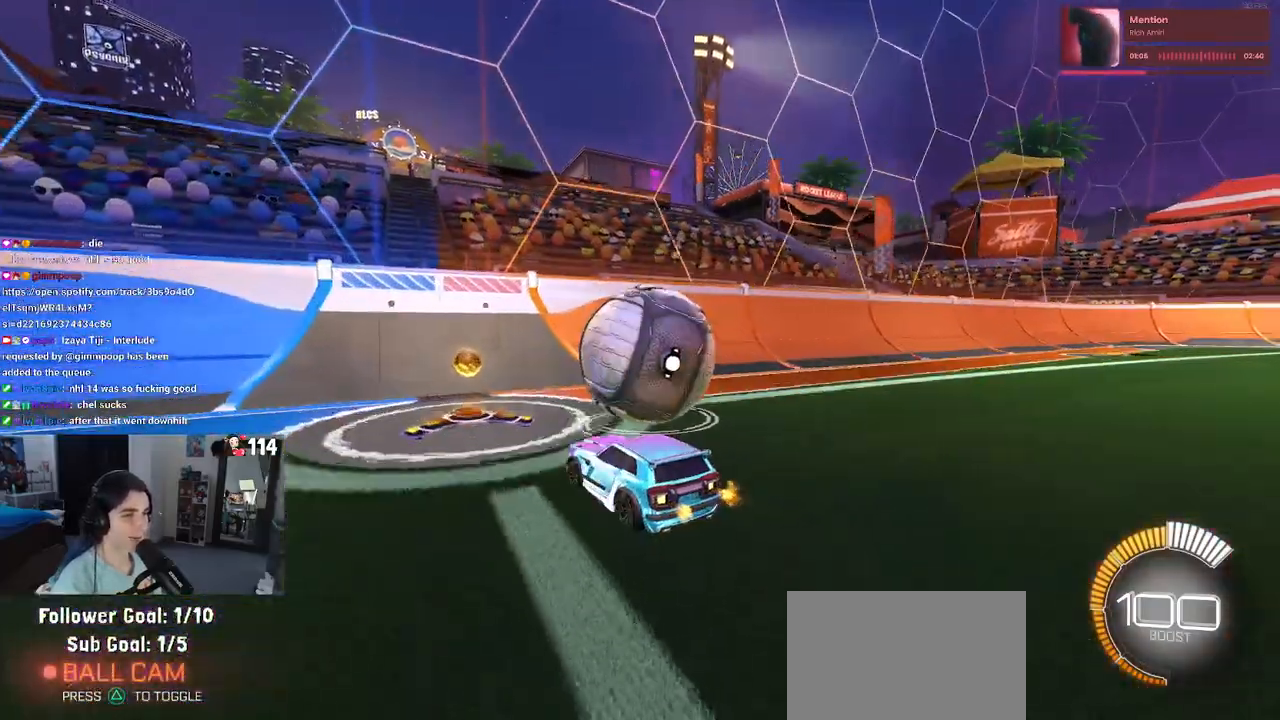
{"buttons": ["R1", "R2"], "left_stick": "center", "right_stick": "center", "events": [[33, "left_stick", "right"], [200, "left_stick", "center"], [283, "R1", "down"]]}
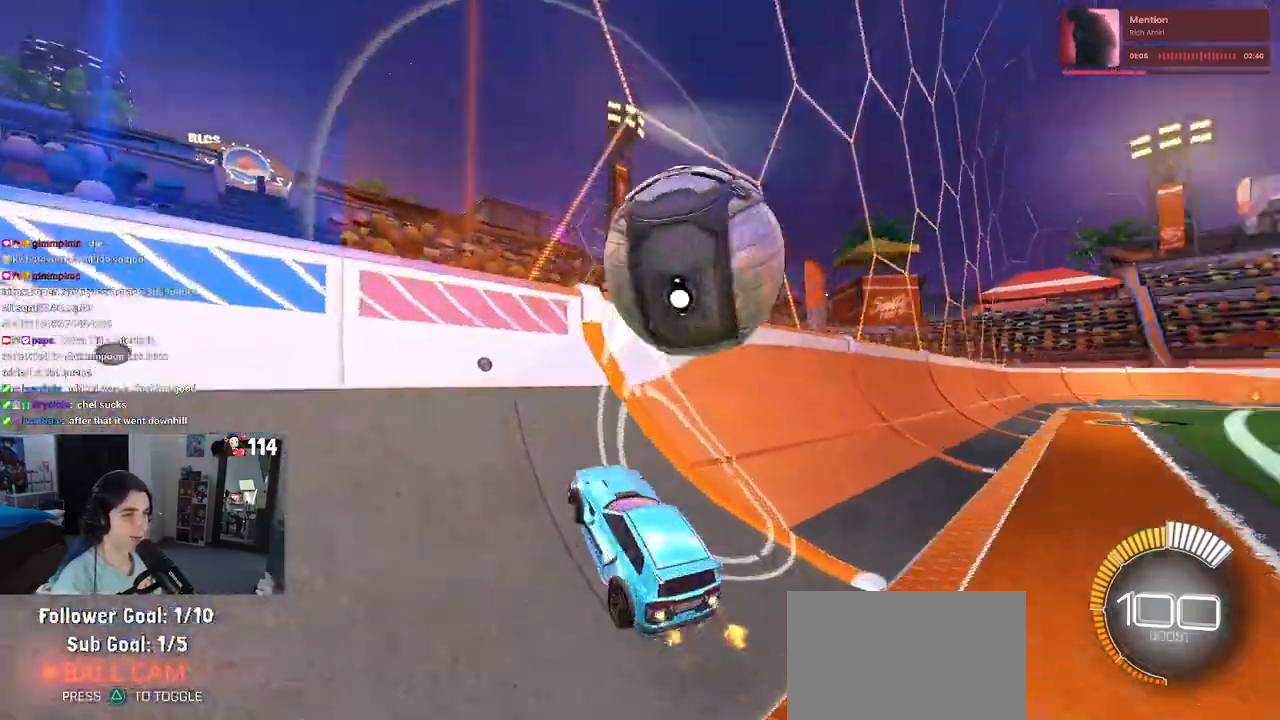
{"buttons": ["L1", "R2"], "left_stick": "center", "right_stick": "center", "events": [[83, "R1", "up"], [83, "left_stick", "right"], [217, "left_stick", "center"], [283, "CROSS", "down"], [300, "L1", "down"], [450, "CROSS", "up"]]}
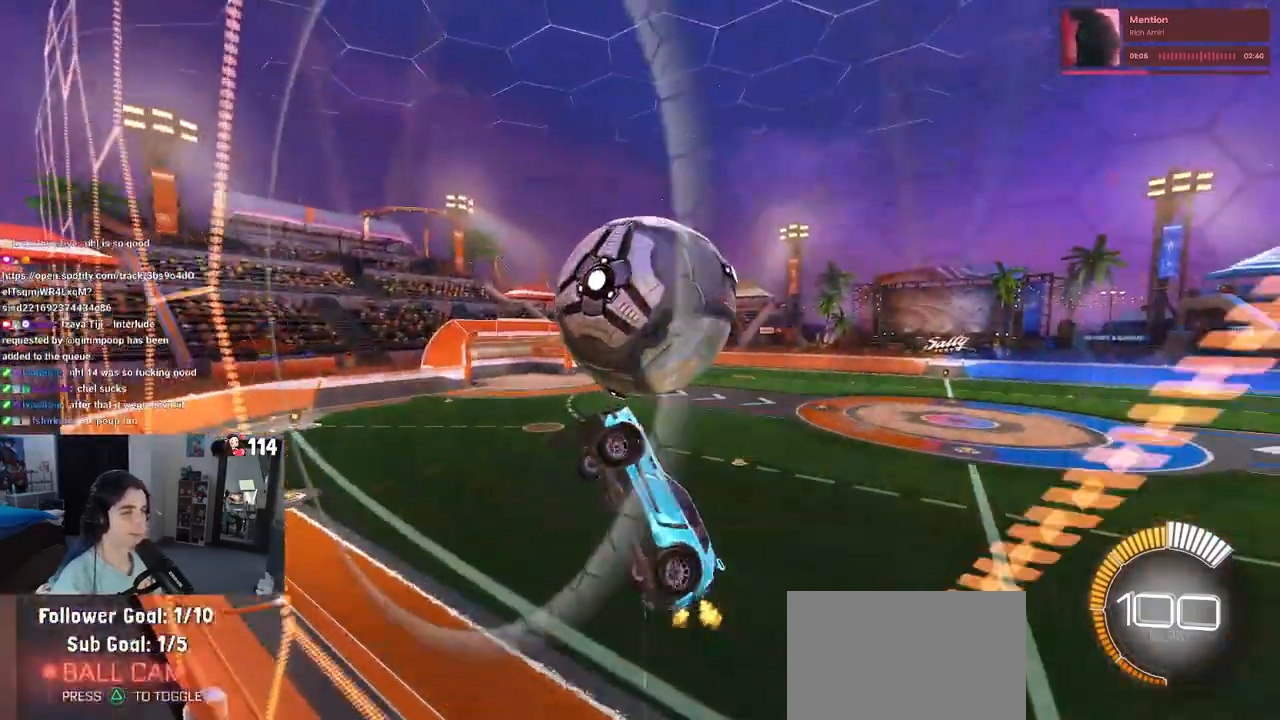
{"buttons": ["L1"], "left_stick": "left", "right_stick": "center", "events": [[100, "left_stick", "right"], [300, "R2", "up"], [300, "left_stick", "center"], [450, "left_stick", "left"]]}
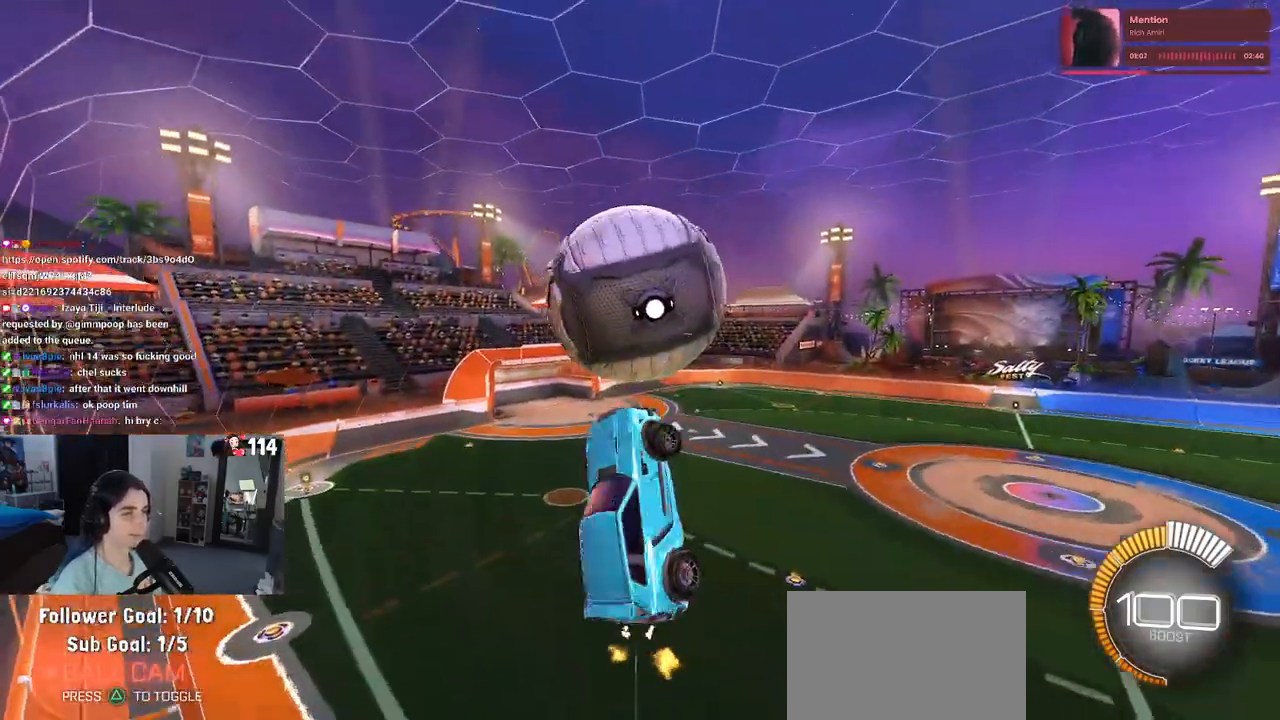
{"buttons": ["R1"], "left_stick": "down", "right_stick": "center", "events": [[133, "left_stick", "down-left"], [150, "R1", "down"], [267, "L1", "up"], [267, "left_stick", "down"]]}
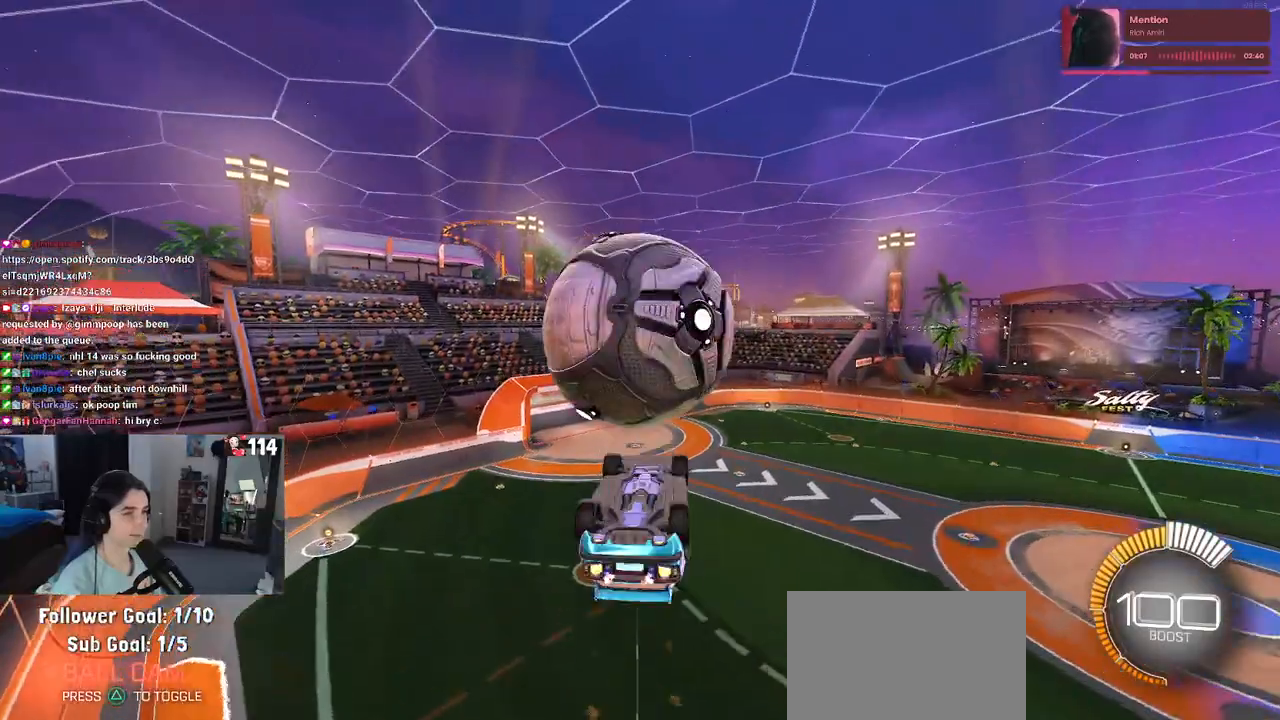
{"buttons": ["L1"], "left_stick": "up-left", "right_stick": "center", "events": [[17, "left_stick", "center"], [50, "R1", "up"], [150, "left_stick", "up-left"], [183, "L1", "down"]]}
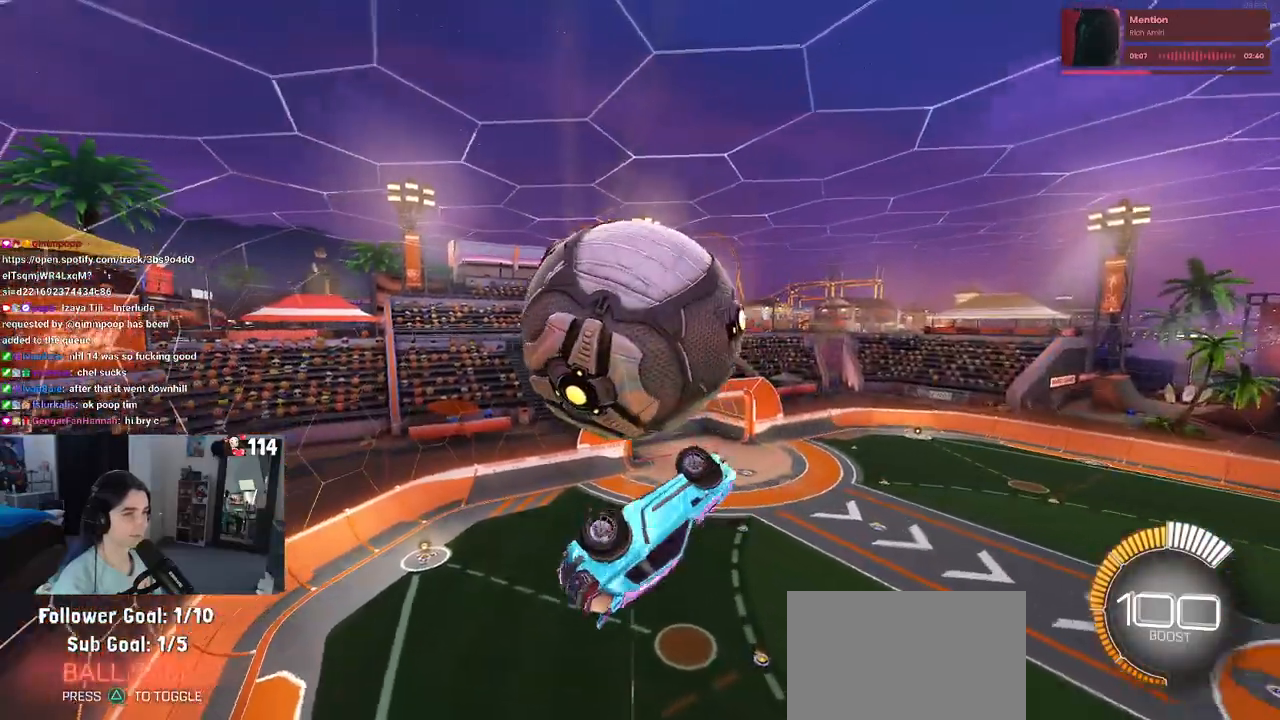
{"buttons": ["R1"], "left_stick": "down-right", "right_stick": "center", "events": [[133, "left_stick", "down-left"], [183, "L1", "up"], [233, "left_stick", "down"], [333, "left_stick", "down-right"], [367, "R1", "down"]]}
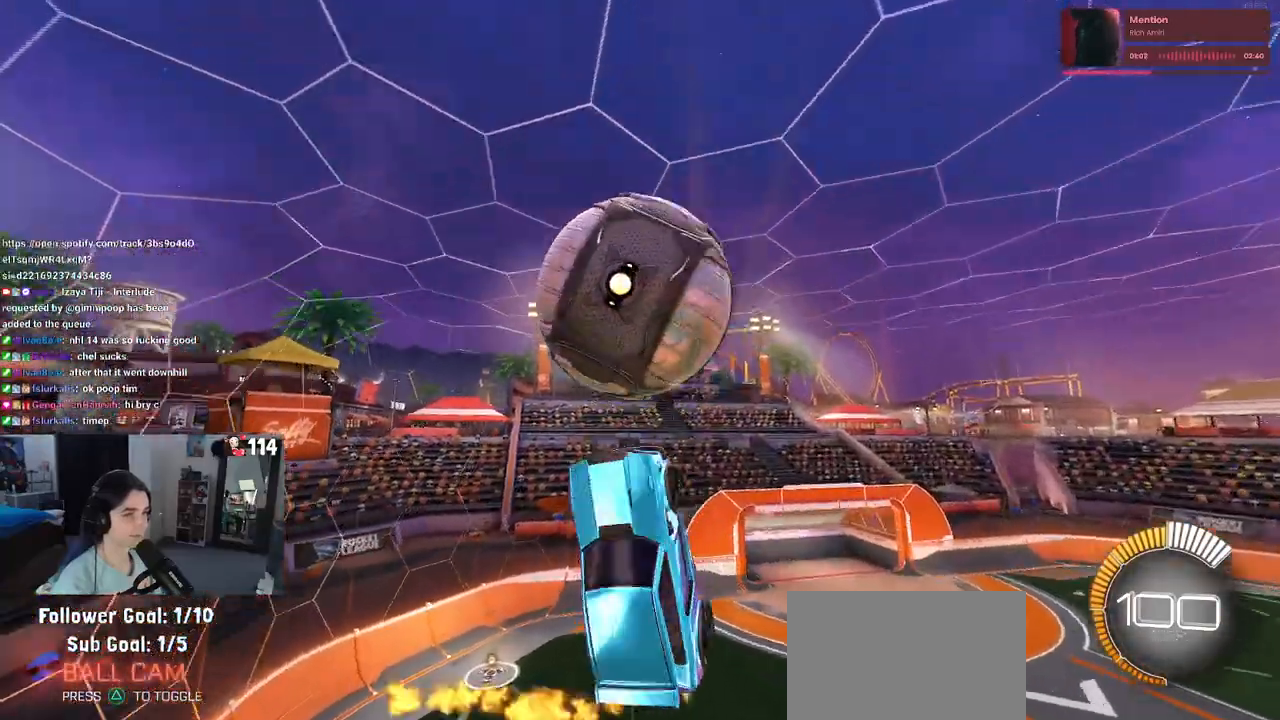
{"buttons": ["CROSS"], "left_stick": "down", "right_stick": "center", "events": [[150, "R1", "up"], [383, "left_stick", "down"], [500, "CROSS", "down"]]}
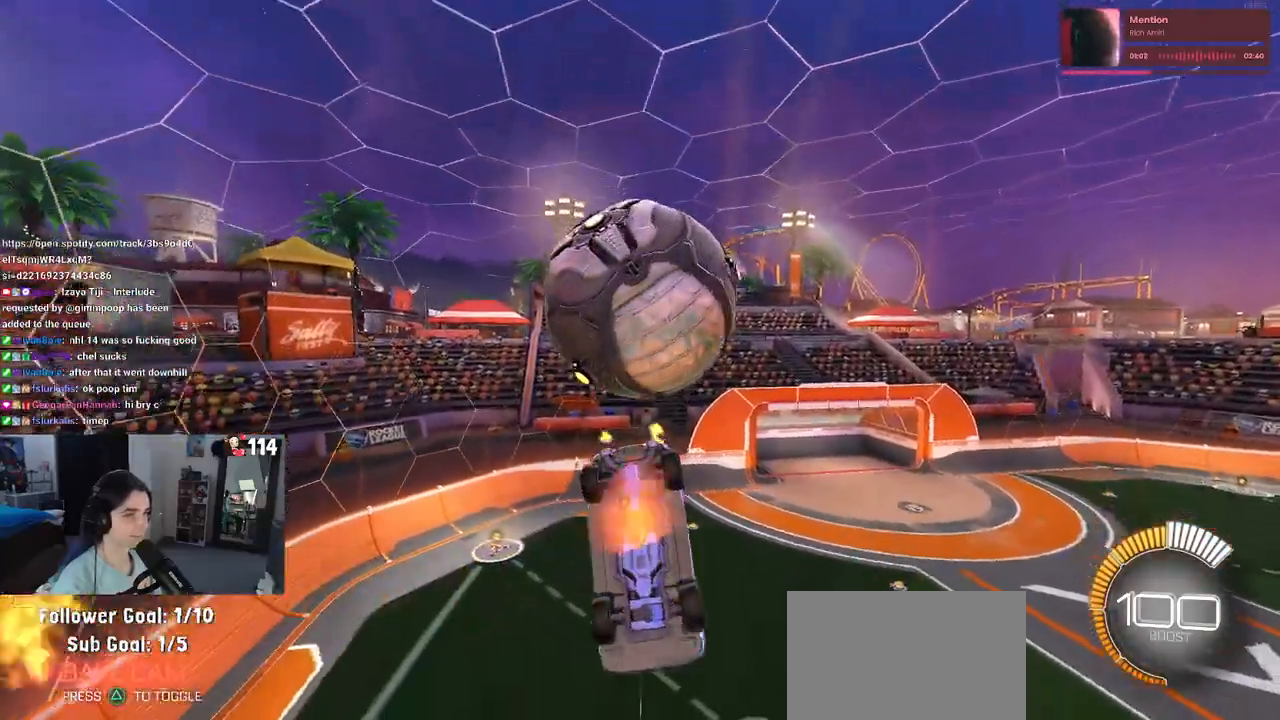
{"buttons": ["L1", "R2"], "left_stick": "up", "right_stick": "center", "events": [[17, "R2", "down"], [67, "left_stick", "center"], [117, "CROSS", "up"], [383, "left_stick", "up"], [450, "L1", "down"]]}
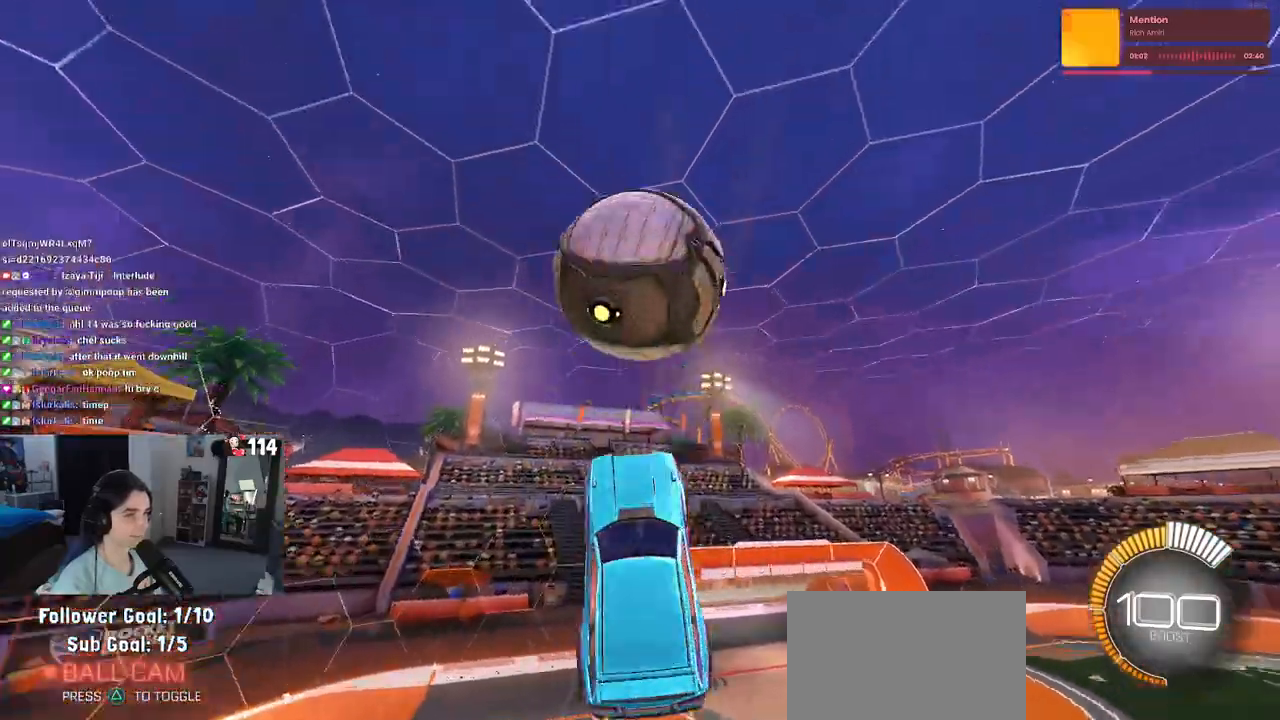
{"buttons": ["L1"], "left_stick": "up-left", "right_stick": "center", "events": [[50, "R1", "down"], [167, "R2", "up"], [217, "left_stick", "up-left"], [233, "R2", "down"], [283, "R2", "up"], [350, "R1", "up"]]}
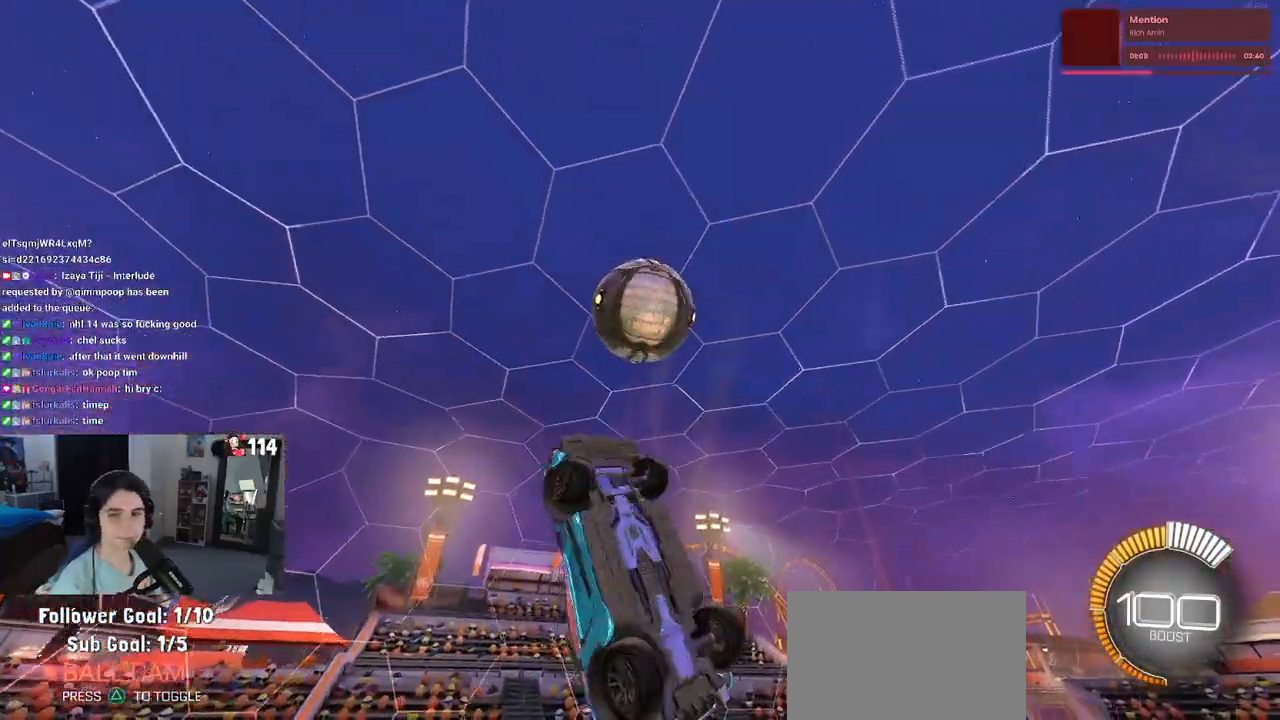
{"buttons": ["L1", "R1"], "left_stick": "right", "right_stick": "center", "events": [[17, "left_stick", "left"], [50, "R1", "down"], [400, "left_stick", "right"]]}
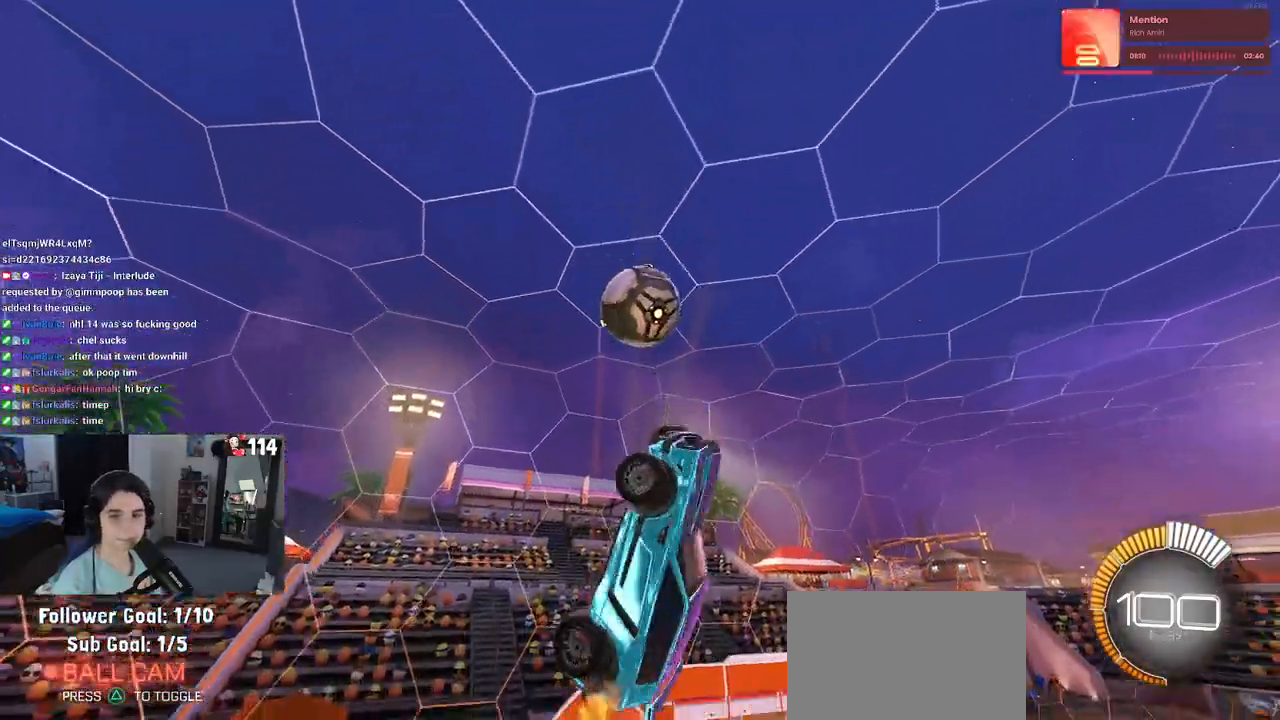
{"buttons": ["L1"], "left_stick": "down-right", "right_stick": "center", "events": [[17, "R2", "down"], [67, "R2", "up"], [217, "left_stick", "left"], [283, "left_stick", "down-left"], [383, "R1", "up"], [433, "left_stick", "down-right"]]}
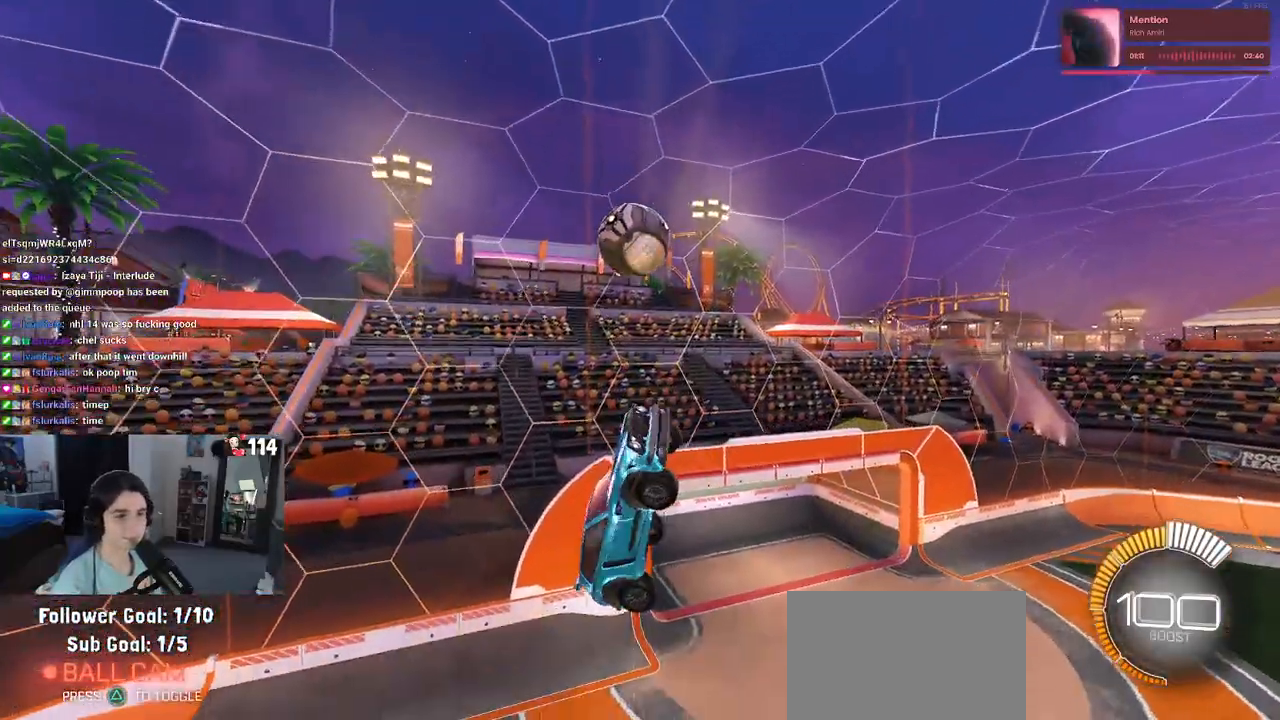
{"buttons": ["L1", "R1"], "left_stick": "down-right", "right_stick": "center", "events": [[33, "left_stick", "center"], [83, "left_stick", "left"], [350, "left_stick", "down-right"], [400, "R1", "down"]]}
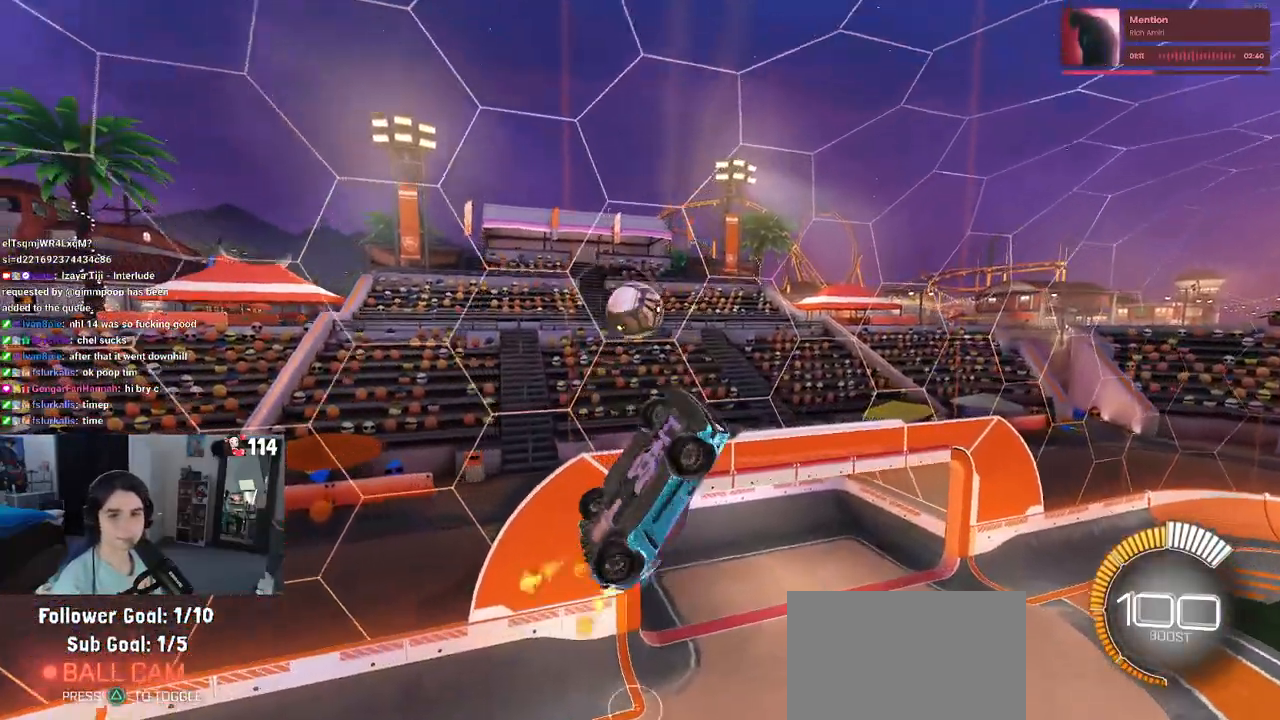
{"buttons": ["R1", "R2"], "left_stick": "up-right", "right_stick": "center", "events": [[100, "L1", "up"], [150, "R1", "up"], [300, "R2", "down"], [350, "R1", "down"], [350, "R2", "up"], [383, "left_stick", "up-right"], [500, "R2", "down"]]}
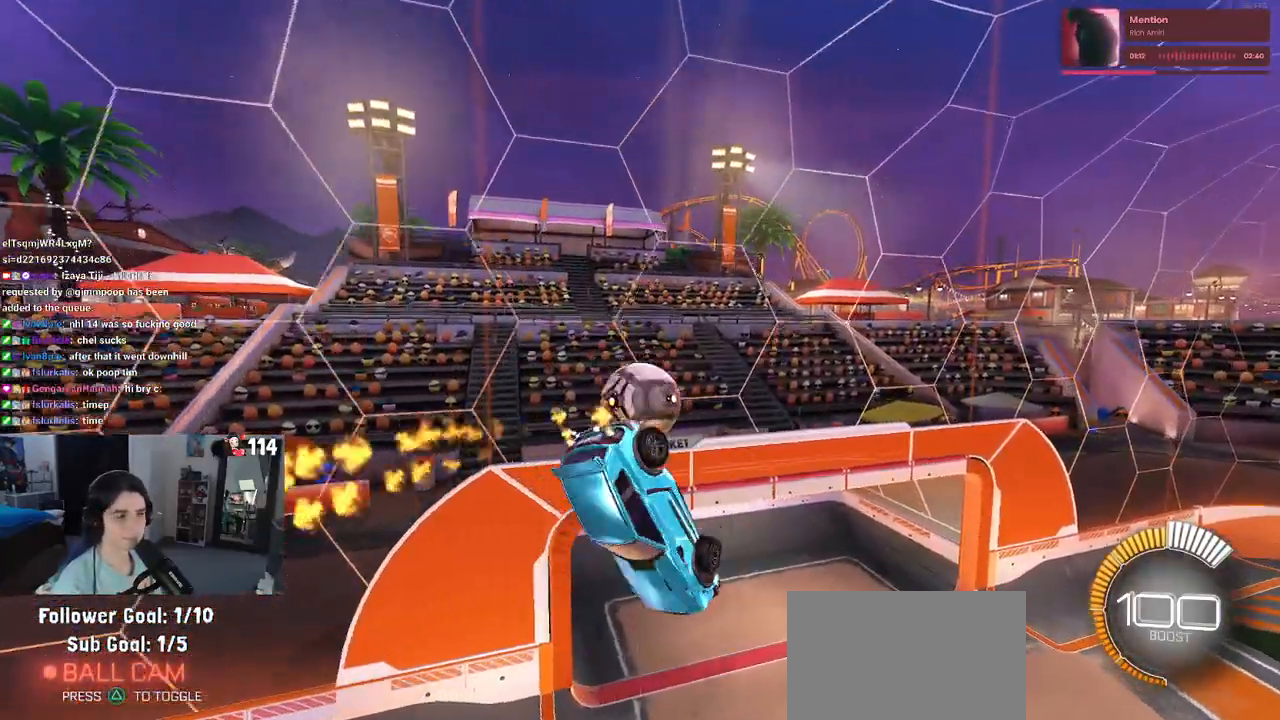
{"buttons": ["SQUARE", "R1"], "left_stick": "up-right", "right_stick": "center", "events": [[100, "SQUARE", "down"], [133, "R2", "up"], [133, "left_stick", "center"], [317, "left_stick", "right"], [433, "left_stick", "up-right"]]}
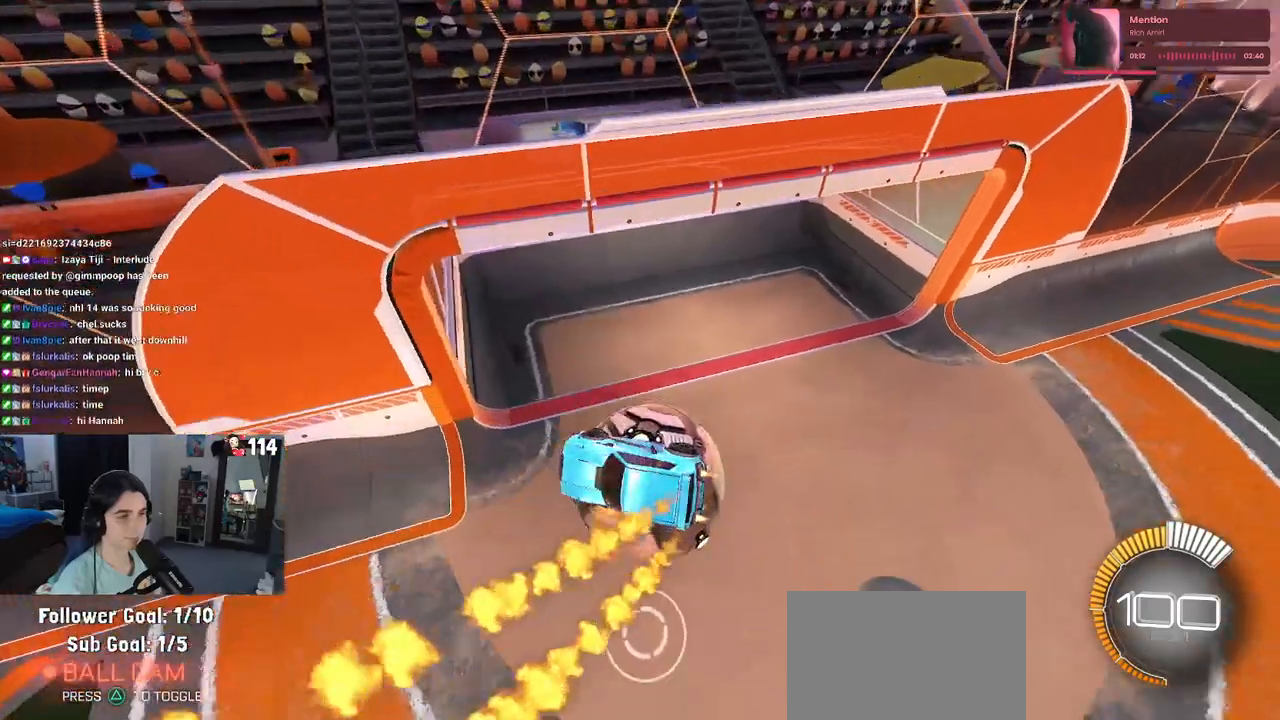
{"buttons": ["R2"], "left_stick": "left", "right_stick": "center", "events": [[83, "R2", "down"], [200, "left_stick", "right"], [233, "R2", "up"], [283, "R2", "down"], [317, "SQUARE", "up"], [350, "left_stick", "center"], [400, "R1", "up"], [433, "left_stick", "left"]]}